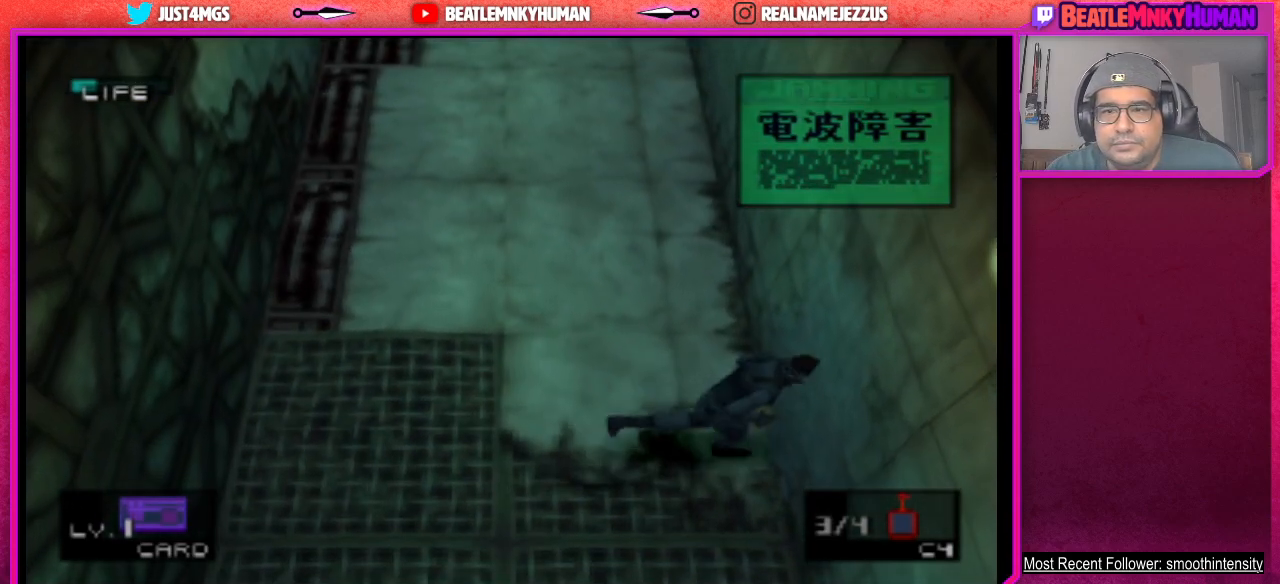
Gameplay with a controller (arcade stick); each line is a JSON object with the inputs held at the frame after it. "events" lists button and stick changes between this image and that frame as [ms after this image, input, new state], when the widget could be followed in between. Not read: L3 R3.
{"buttons": [], "left_stick": "center", "events": [[50, "CIRCLE", "down"], [183, "CIRCLE", "up"], [233, "CIRCLE", "down"], [350, "CIRCLE", "up"]]}
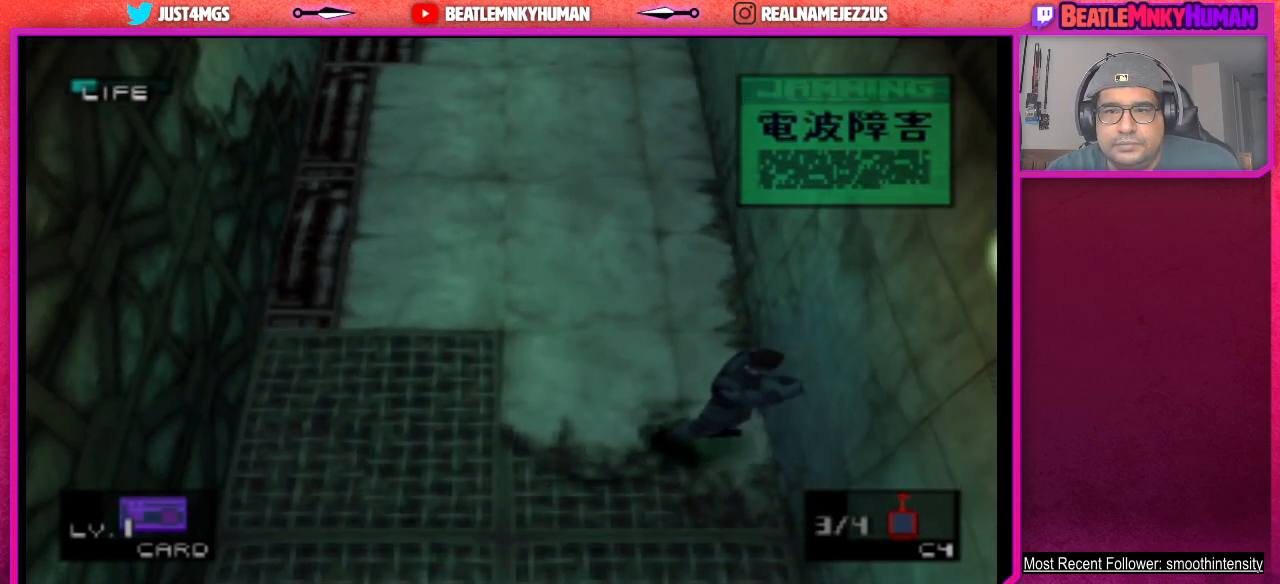
{"buttons": [], "left_stick": "center", "events": []}
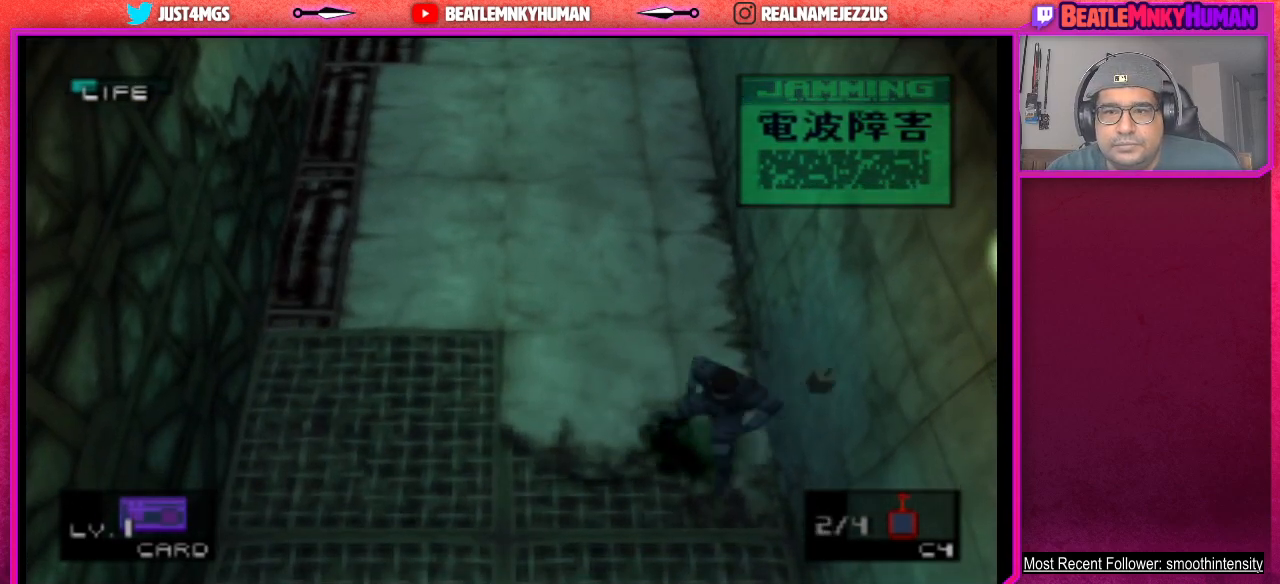
{"buttons": [], "left_stick": "center", "events": []}
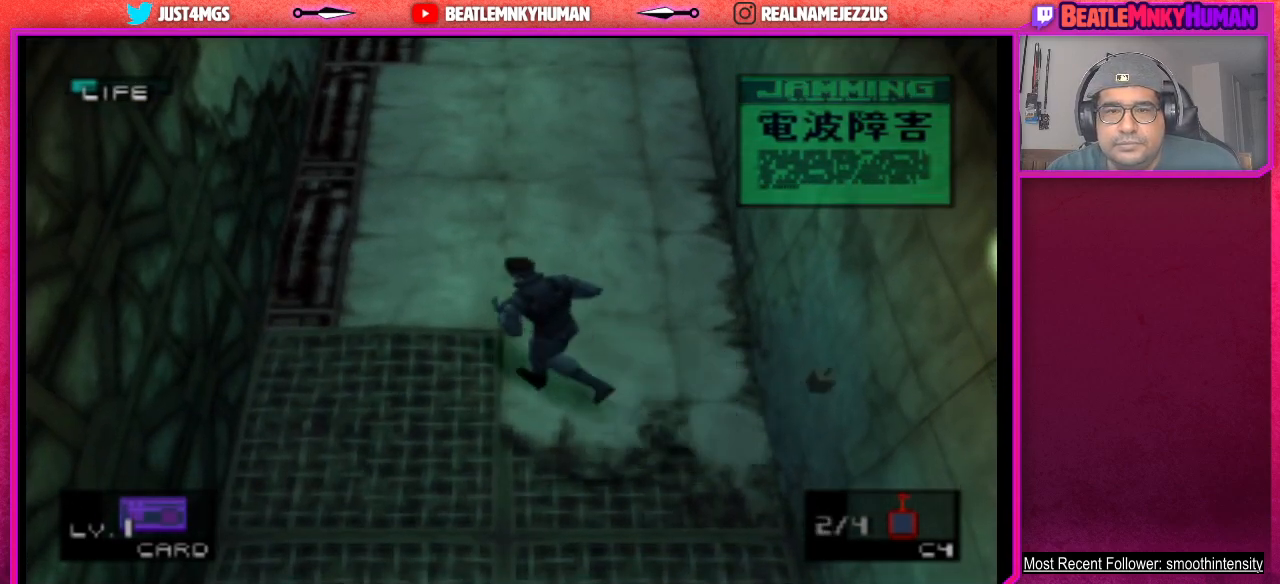
{"buttons": [], "left_stick": "center", "events": []}
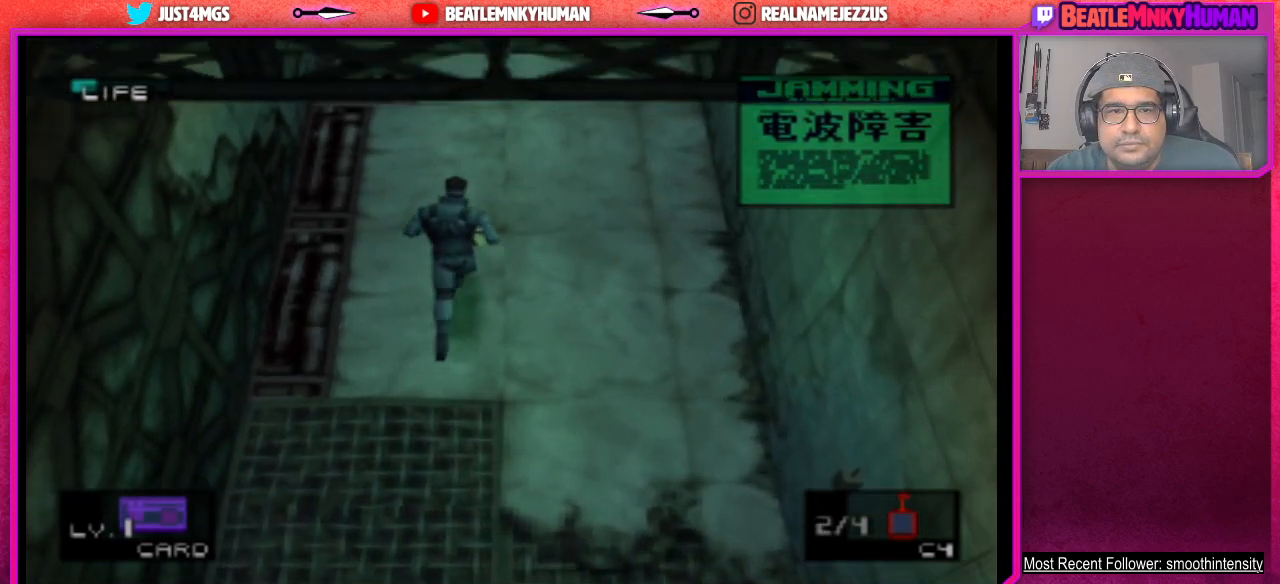
{"buttons": [], "left_stick": "center", "events": []}
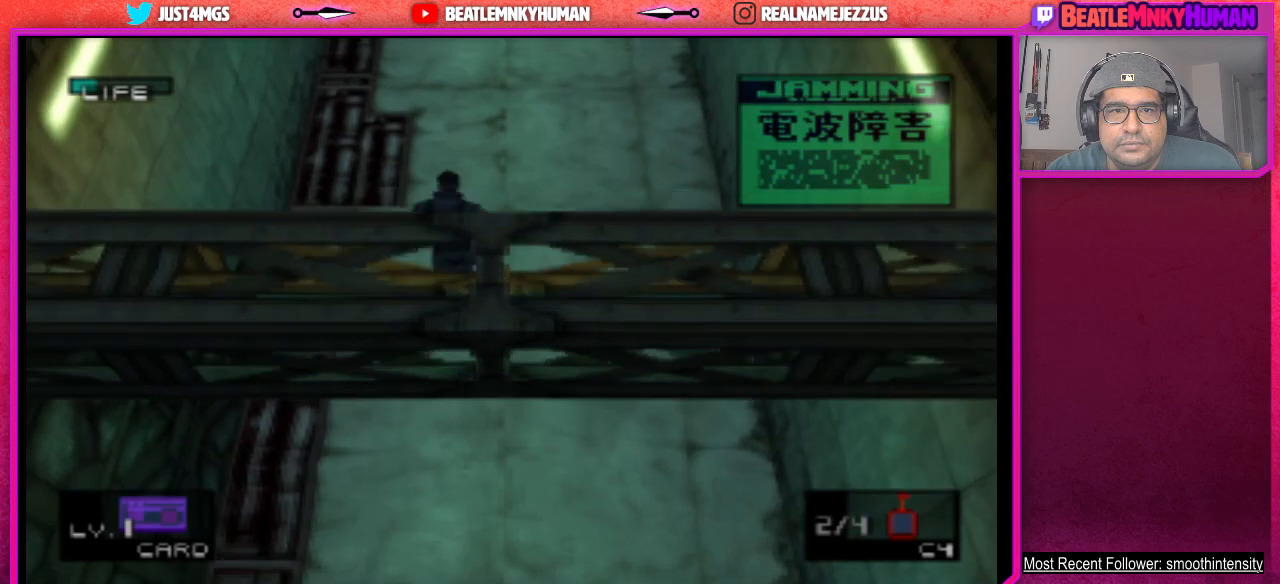
{"buttons": [], "left_stick": "center", "events": [[33, "CROSS", "down"], [267, "CROSS", "up"]]}
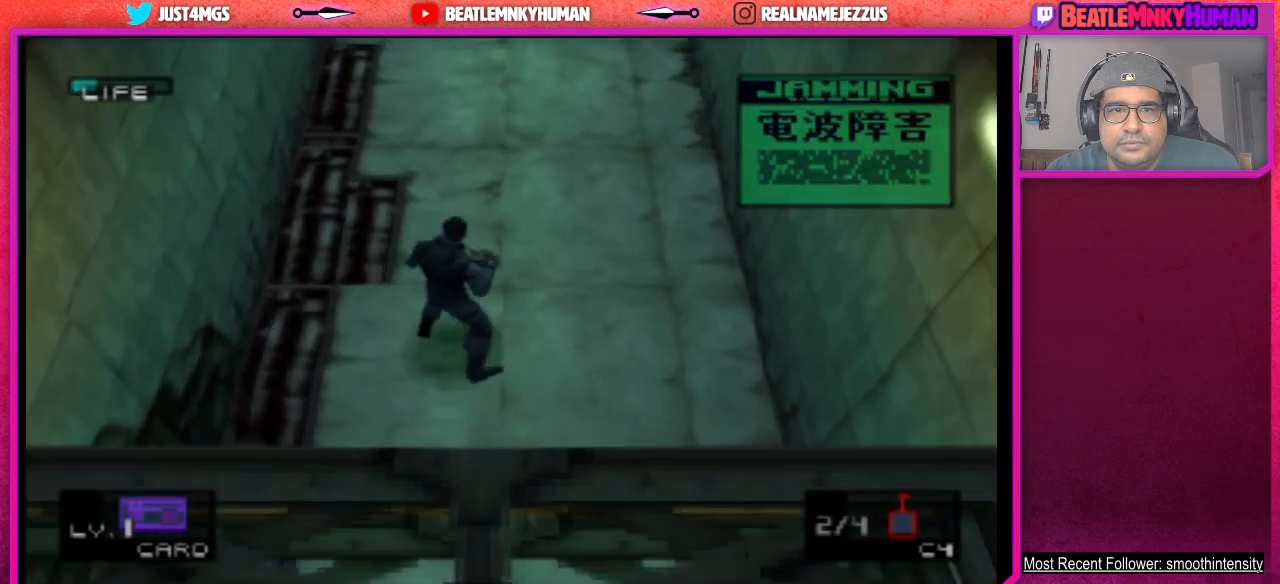
{"buttons": ["R2"], "left_stick": "center", "events": [[67, "R2", "down"]]}
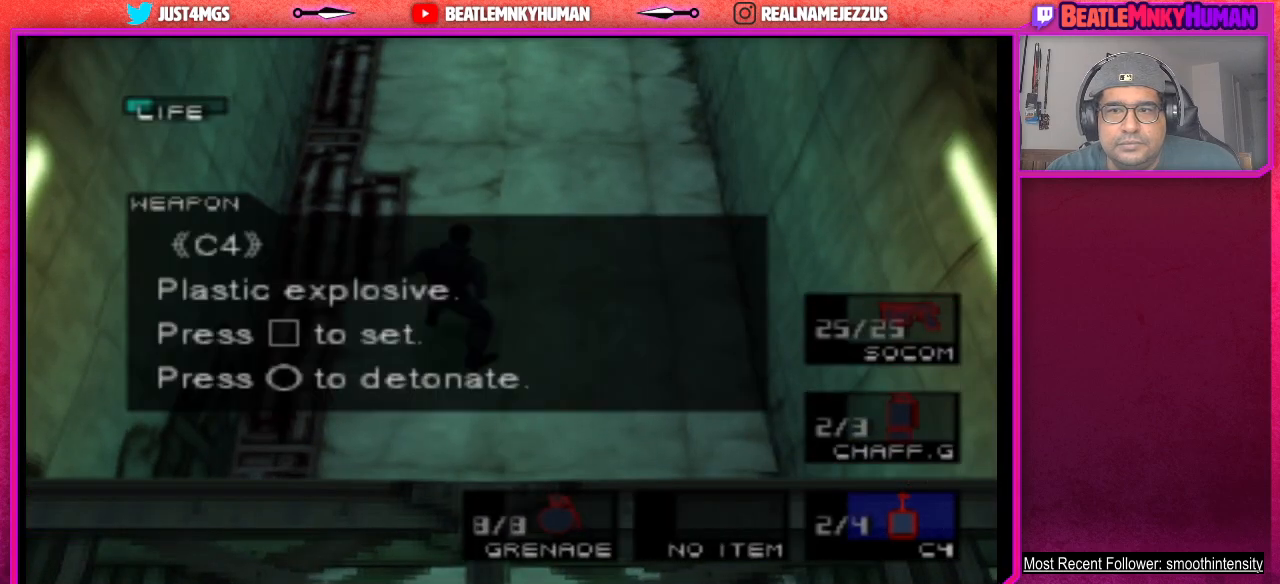
{"buttons": ["R2"], "left_stick": "center", "events": []}
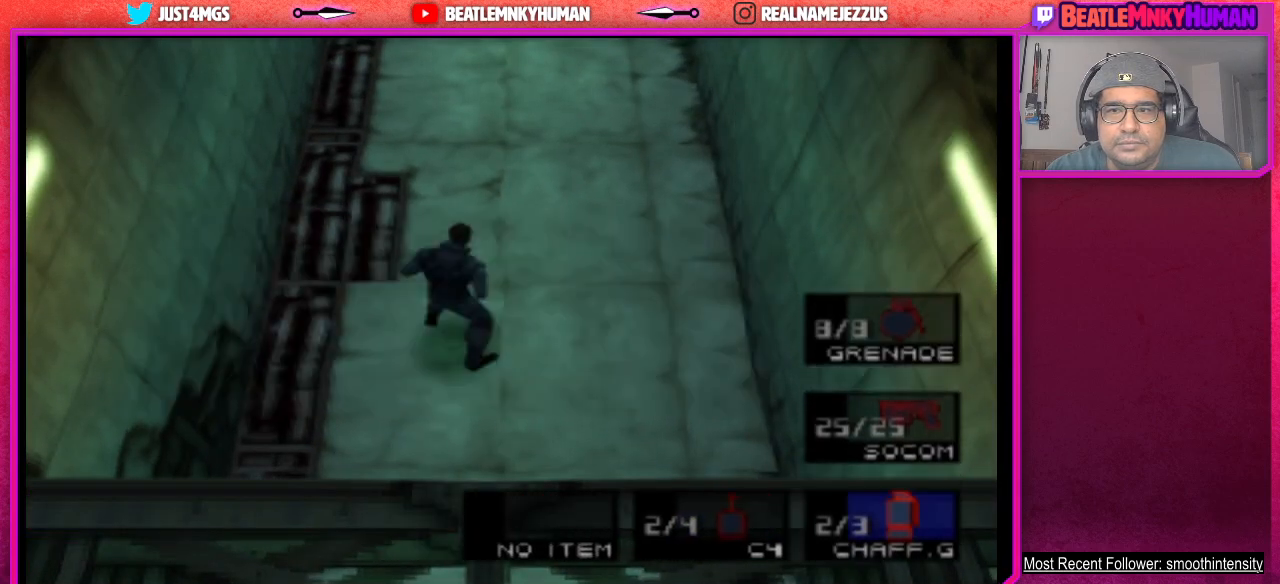
{"buttons": [], "left_stick": "center", "events": [[183, "R2", "up"]]}
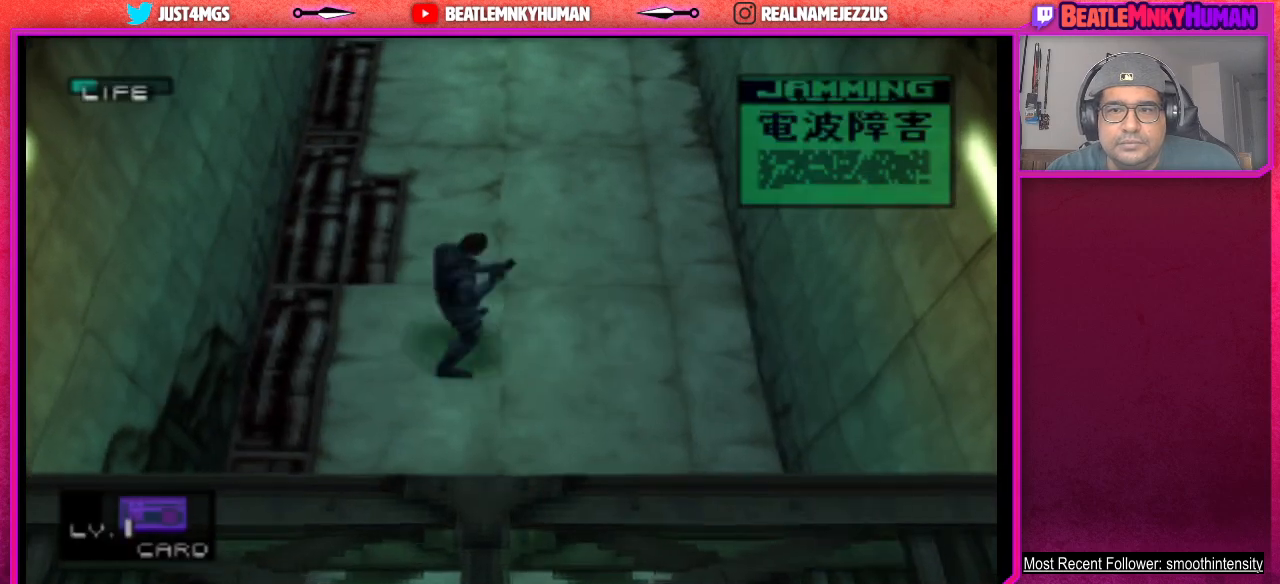
{"buttons": [], "left_stick": "center", "events": []}
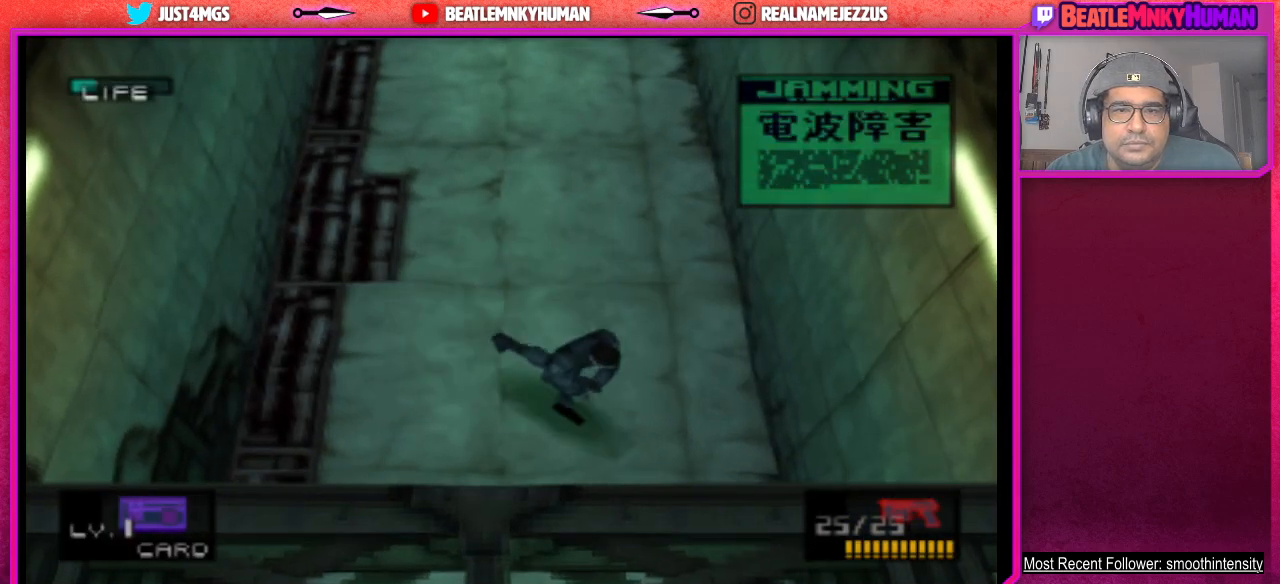
{"buttons": [], "left_stick": "center", "events": []}
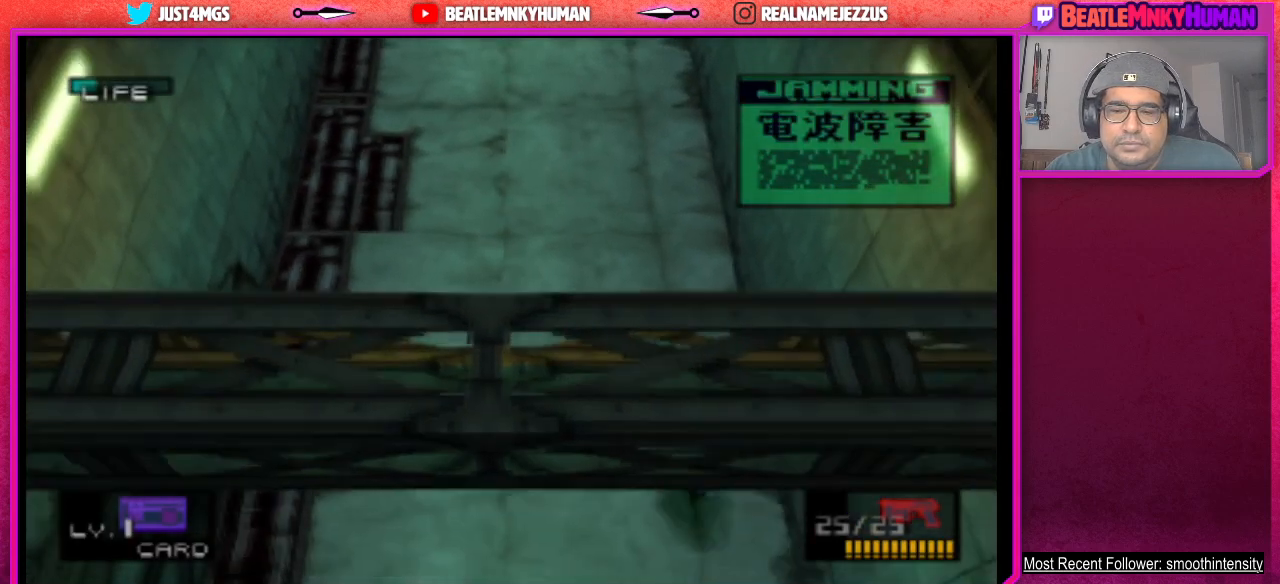
{"buttons": [], "left_stick": "center", "events": []}
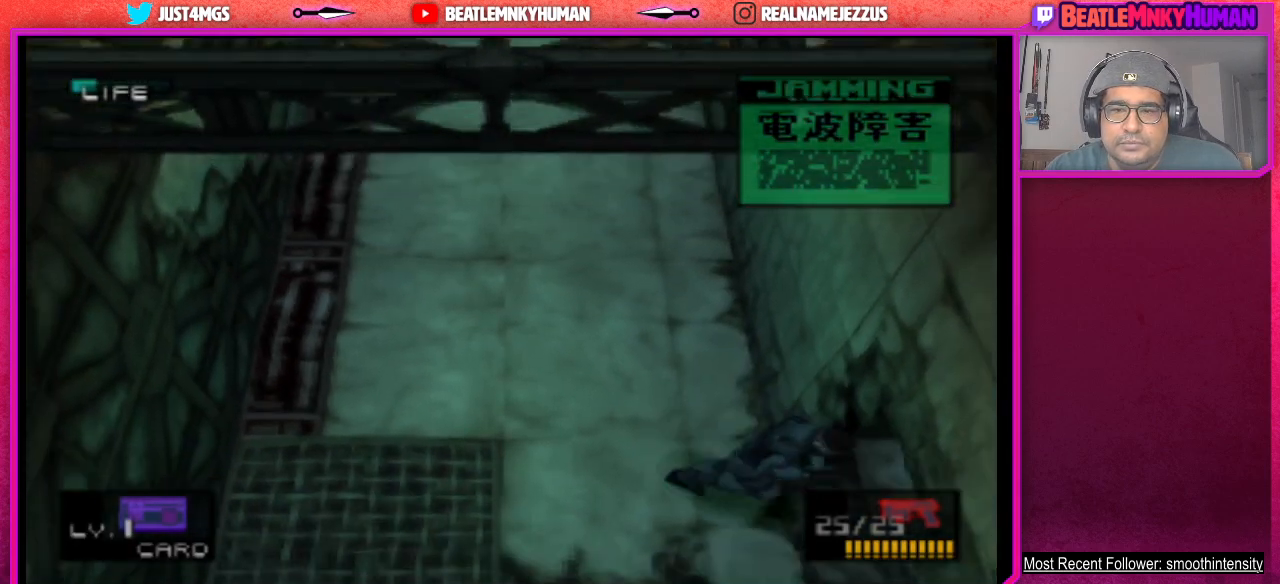
{"buttons": [], "left_stick": "center", "events": []}
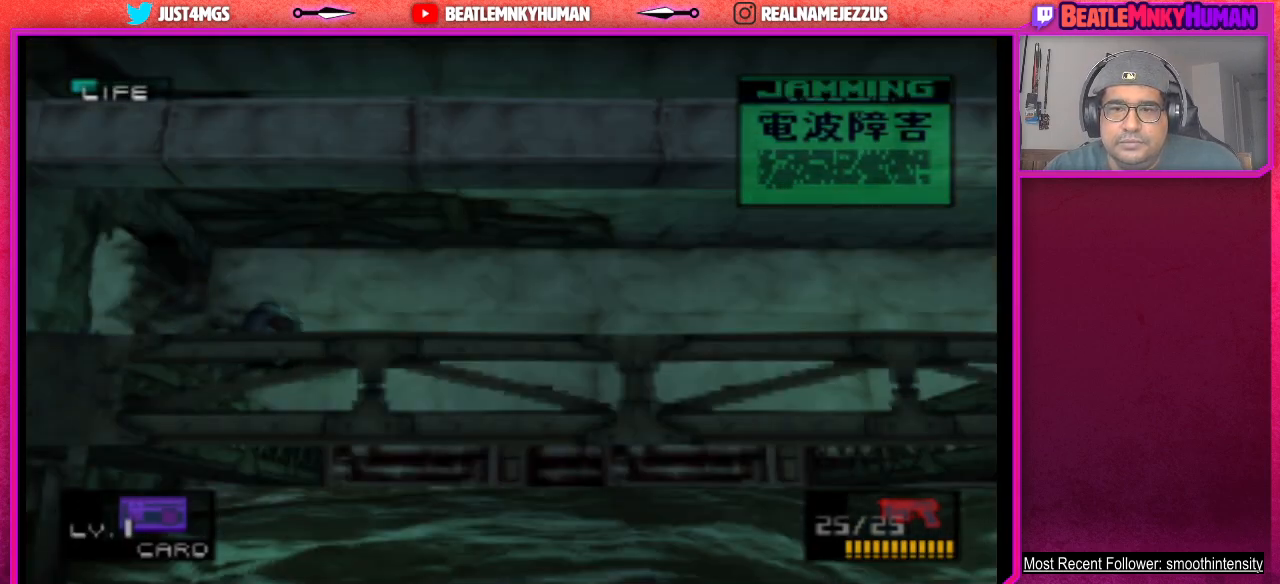
{"buttons": [], "left_stick": "center", "events": []}
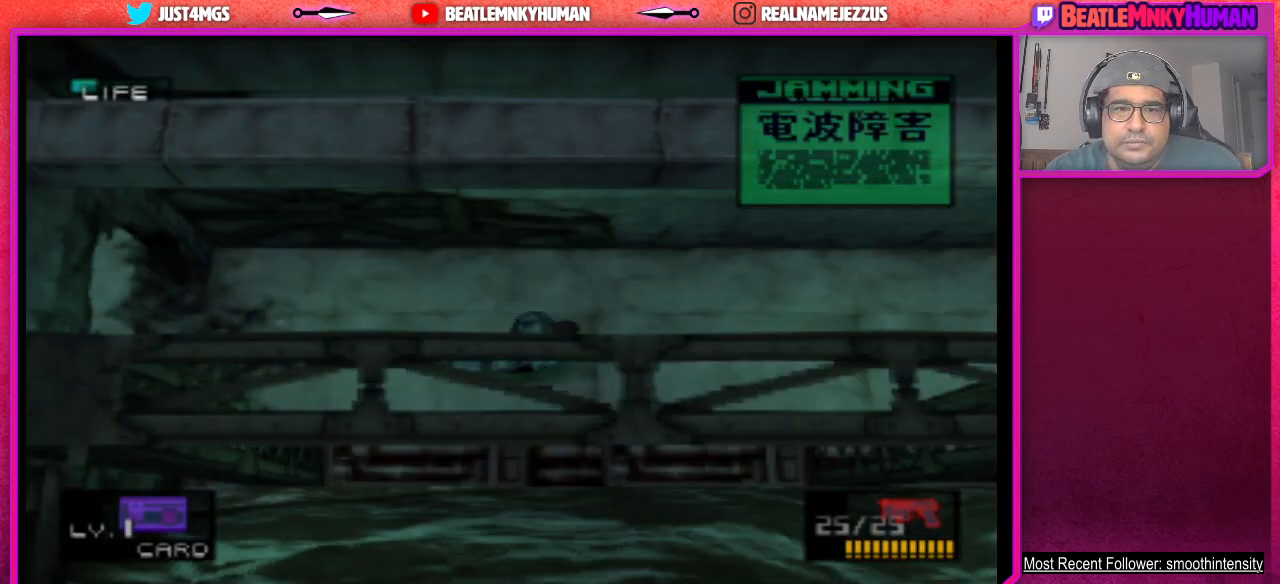
{"buttons": ["L2"], "left_stick": "center", "events": [[317, "L2", "down"]]}